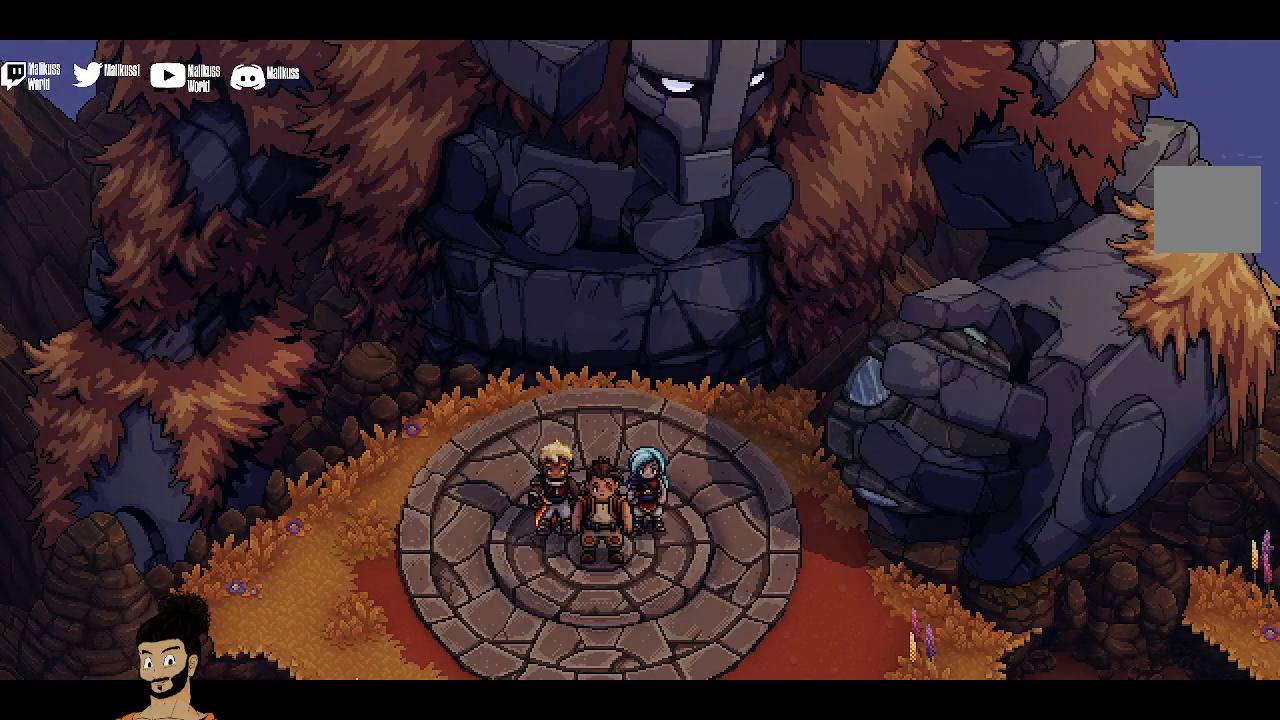
Gameplay with a controller (Xbox layout); each line is a JSON object with the inputs held at the frame after it. "events" lists button and stick changes between this image and that frame as [ms after this image, input, new state], when the widget could be followed in between. Not read: right_stick.
{"buttons": [], "left_stick": "down", "events": [[233, "left_stick", "down"]]}
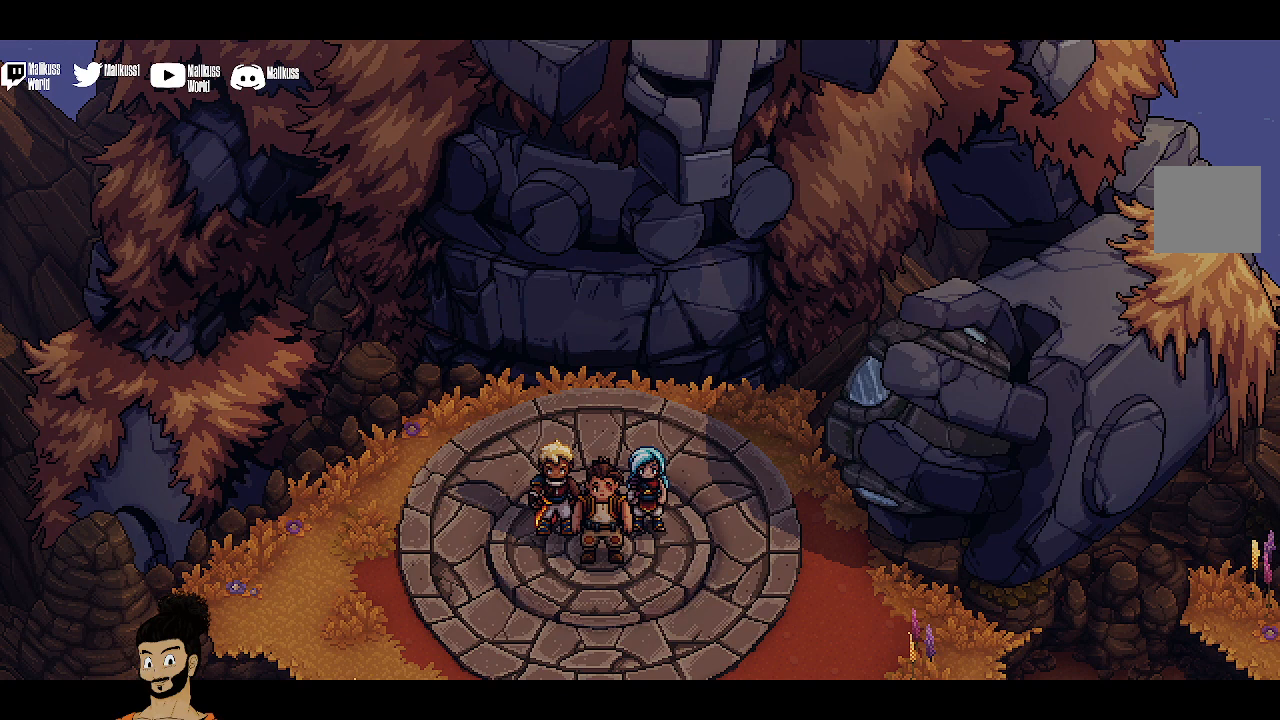
{"buttons": [], "left_stick": "center", "events": [[267, "left_stick", "center"]]}
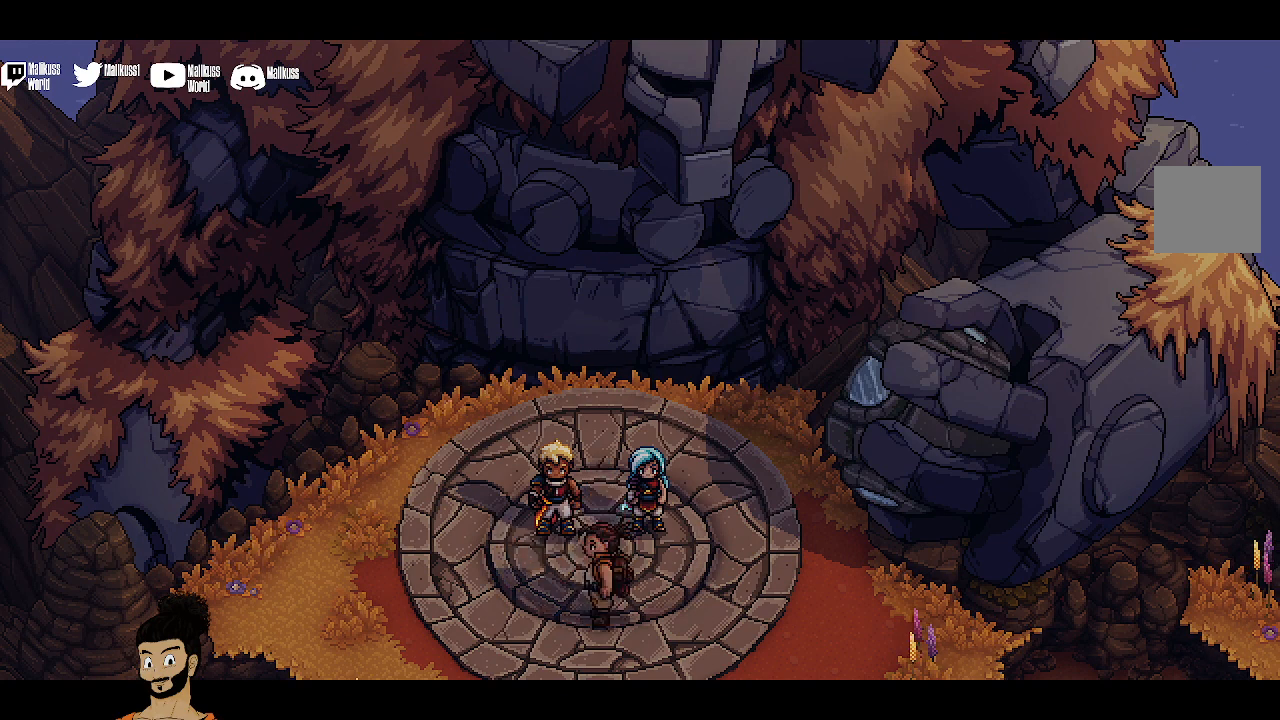
{"buttons": ["A"], "left_stick": "center", "events": [[400, "A", "down"]]}
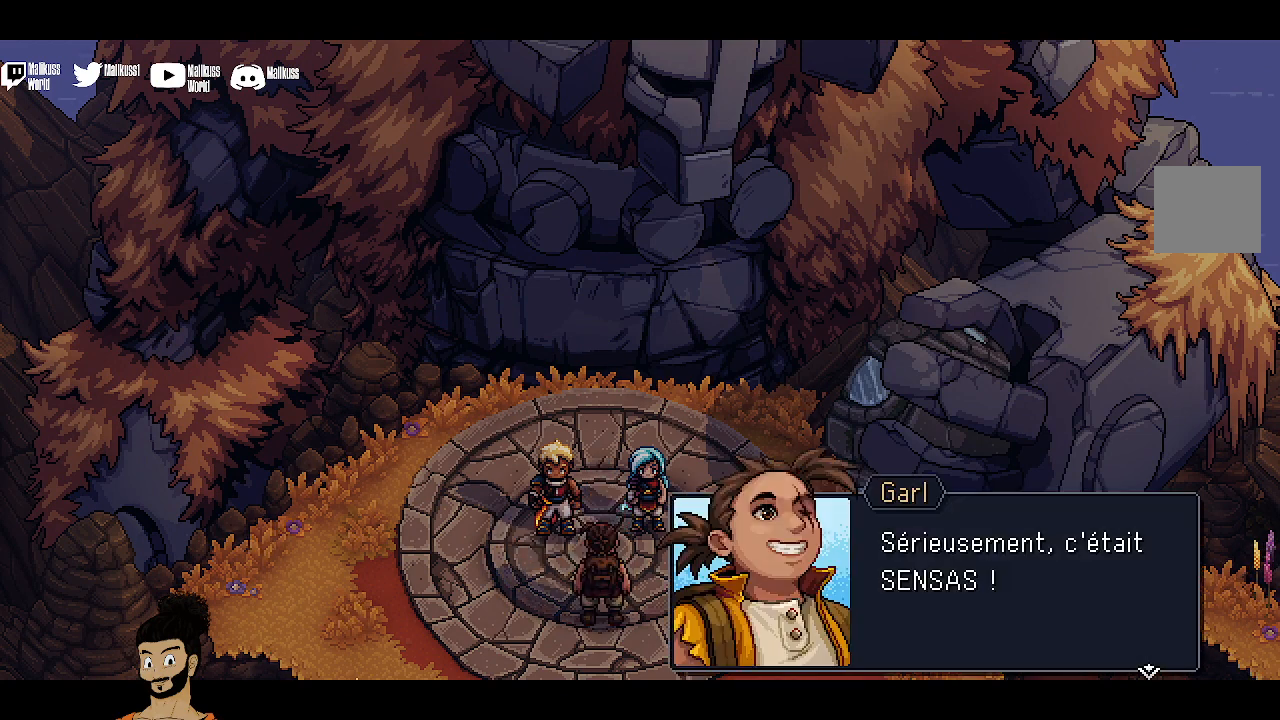
{"buttons": ["A"], "left_stick": "center", "events": [[67, "A", "up"], [500, "A", "down"]]}
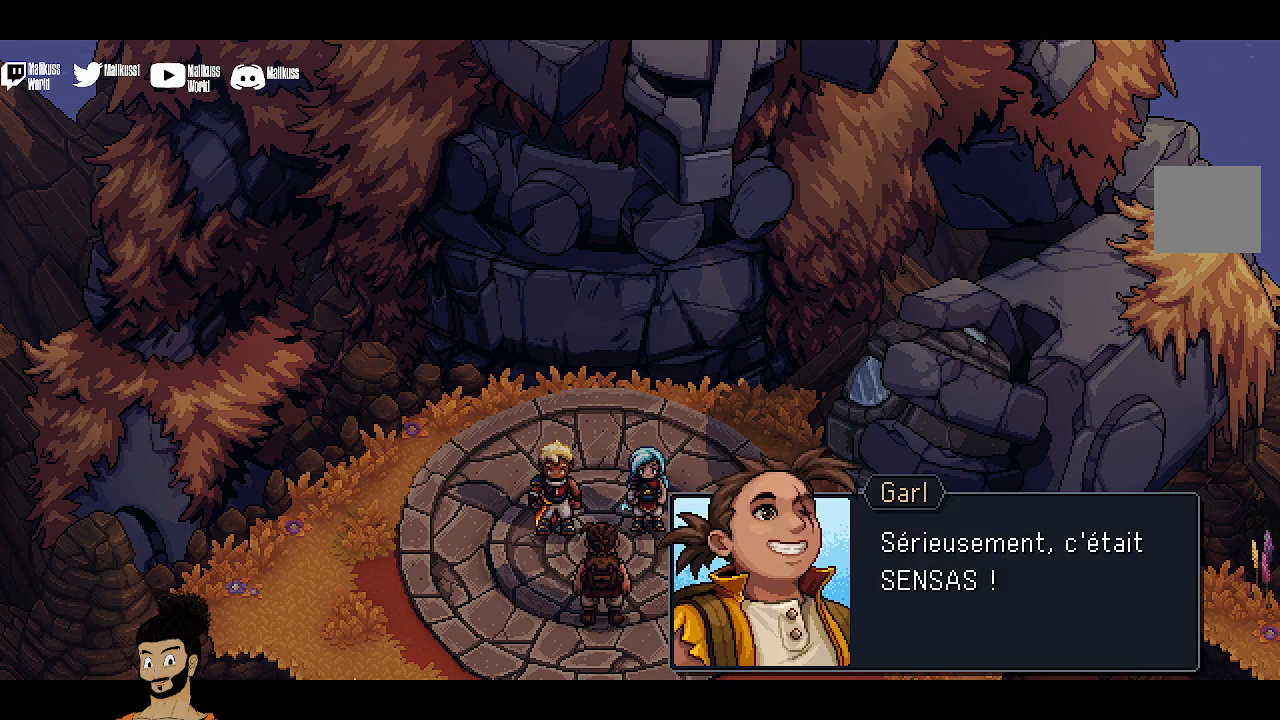
{"buttons": [], "left_stick": "center", "events": [[133, "A", "up"]]}
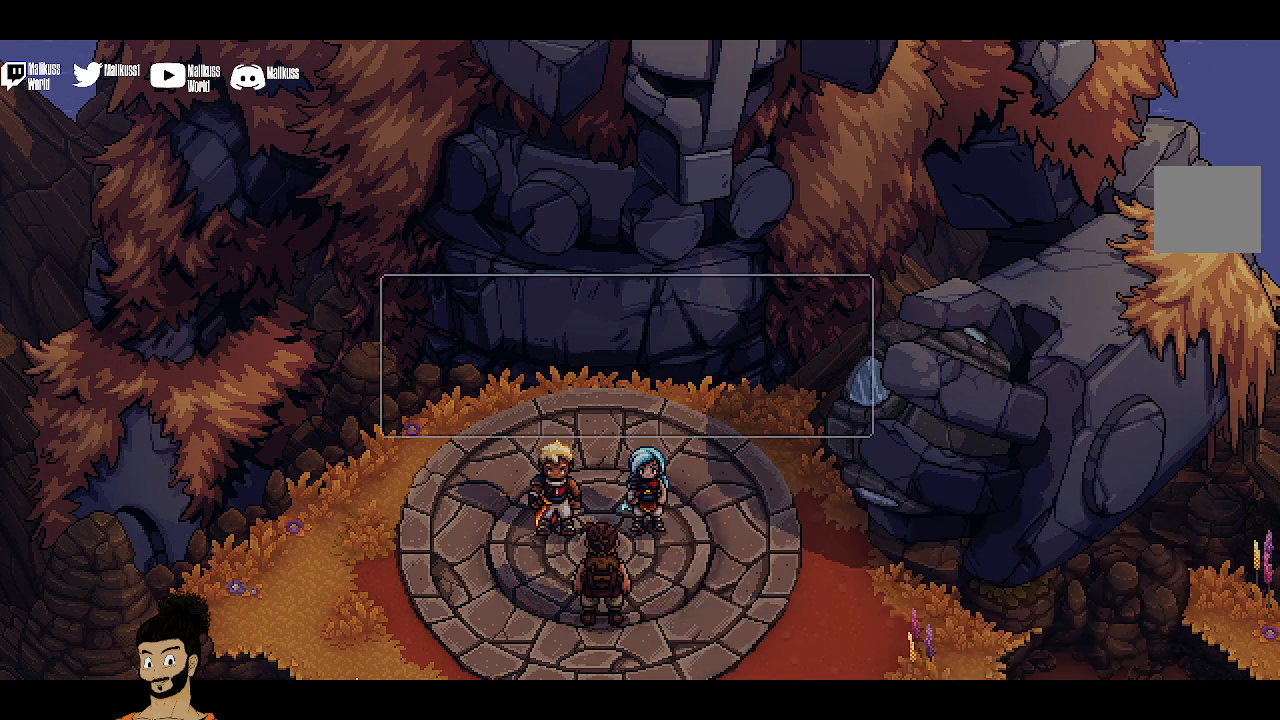
{"buttons": ["A"], "left_stick": "center", "events": [[500, "A", "down"]]}
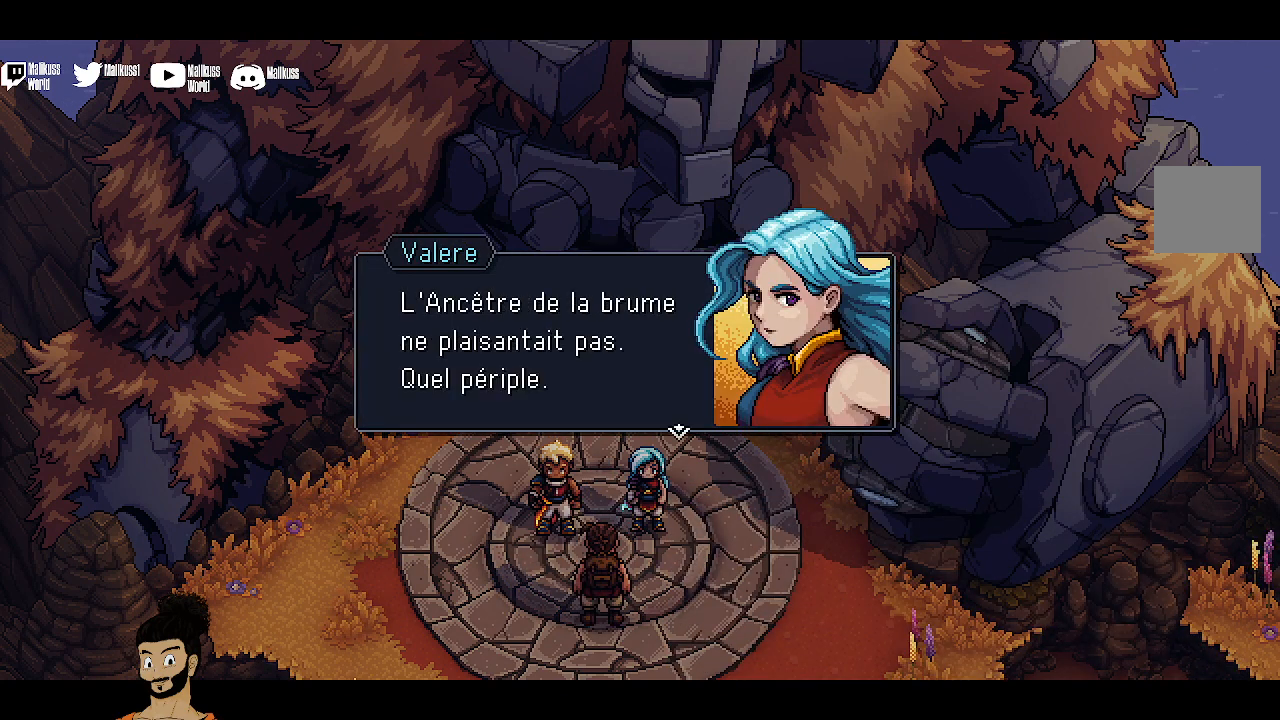
{"buttons": [], "left_stick": "center", "events": [[167, "A", "up"]]}
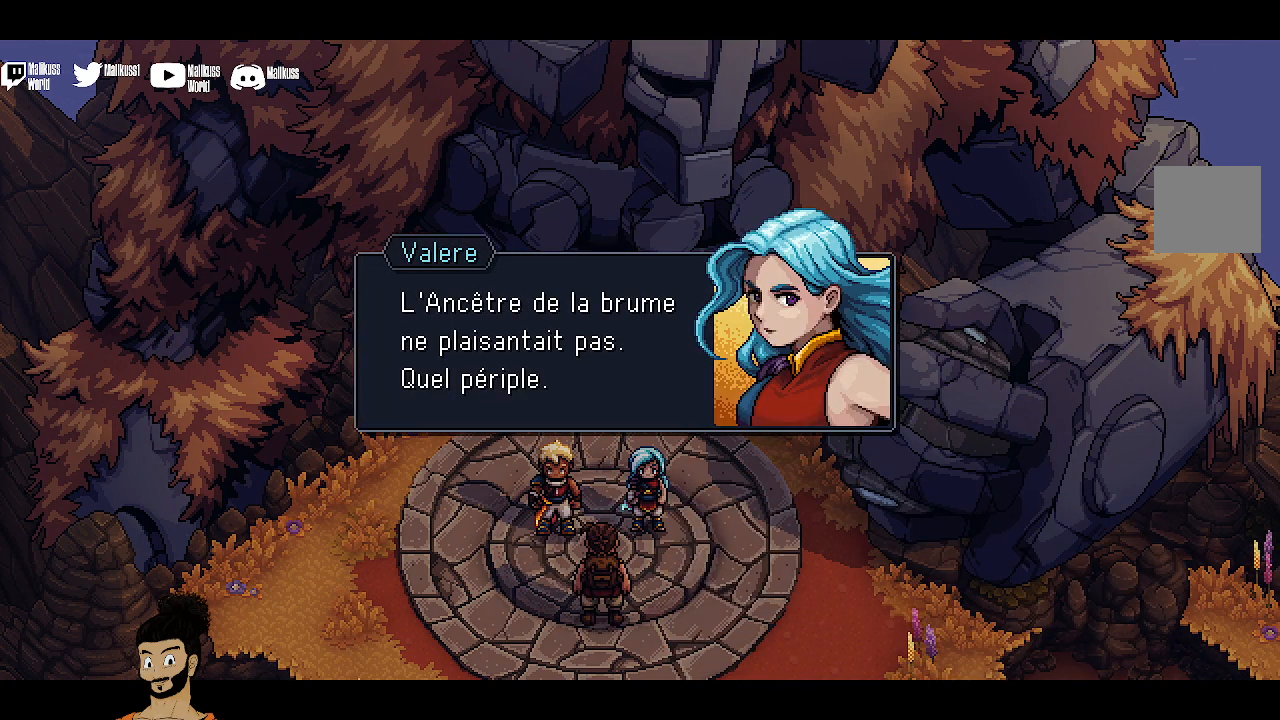
{"buttons": [], "left_stick": "center", "events": []}
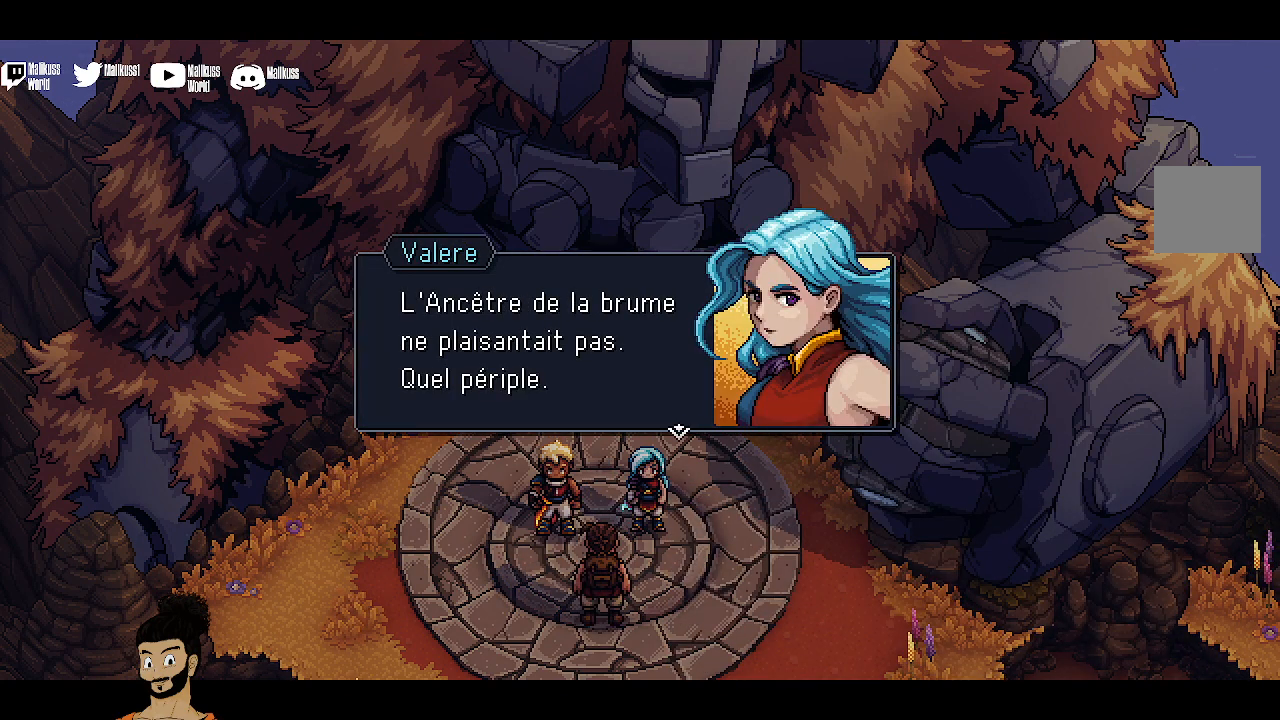
{"buttons": [], "left_stick": "center", "events": [[333, "A", "down"], [500, "A", "up"]]}
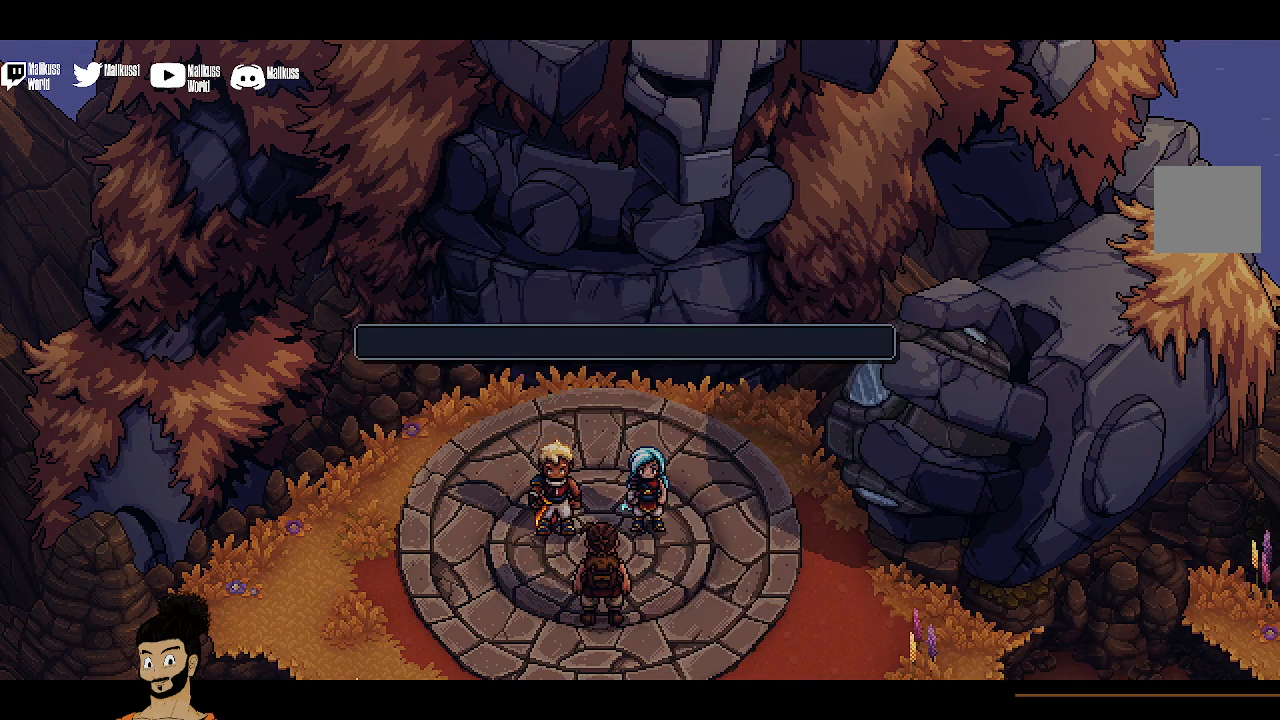
{"buttons": [], "left_stick": "center", "events": []}
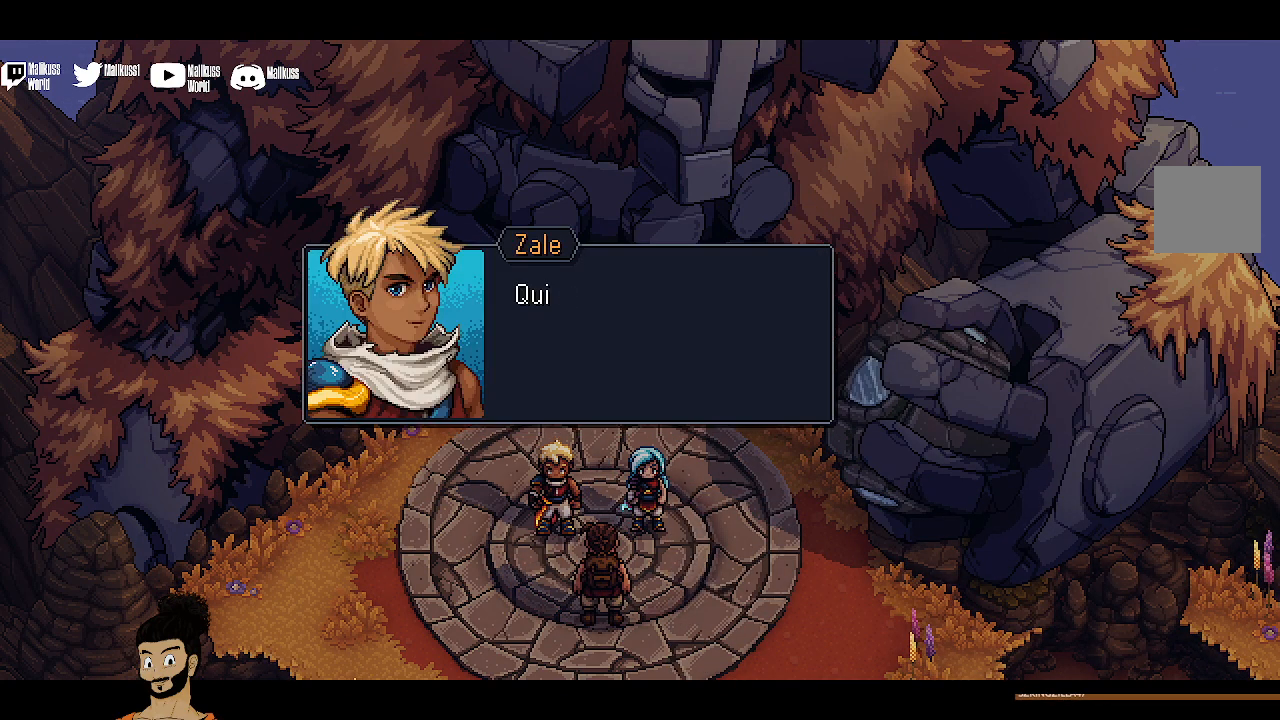
{"buttons": [], "left_stick": "center", "events": [[267, "A", "down"], [433, "A", "up"]]}
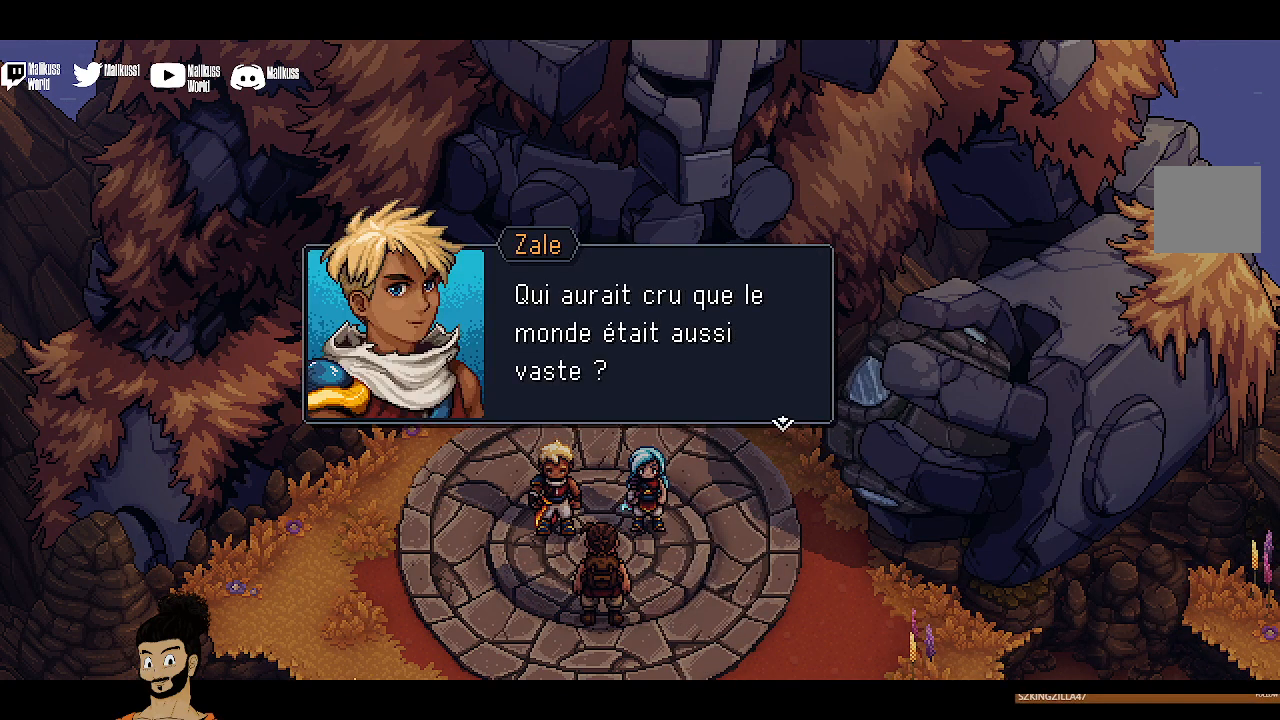
{"buttons": [], "left_stick": "center", "events": []}
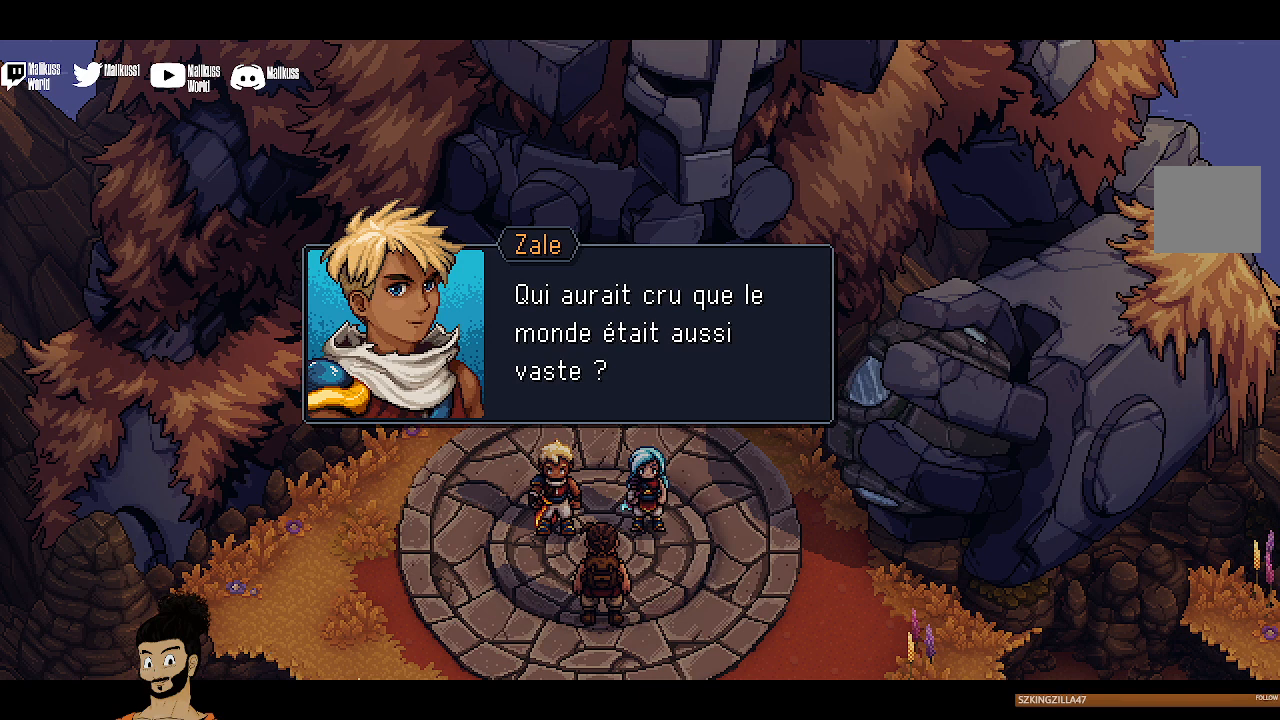
{"buttons": [], "left_stick": "center", "events": [[100, "A", "down"], [267, "A", "up"]]}
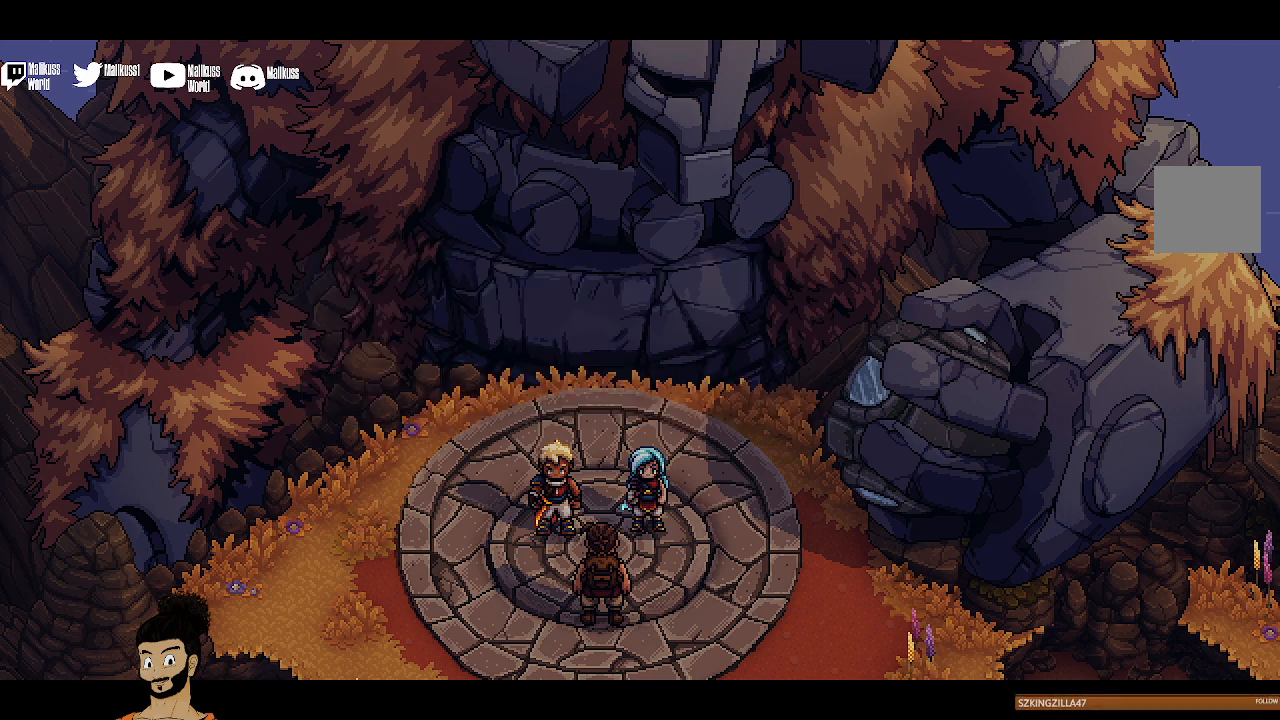
{"buttons": [], "left_stick": "center", "events": []}
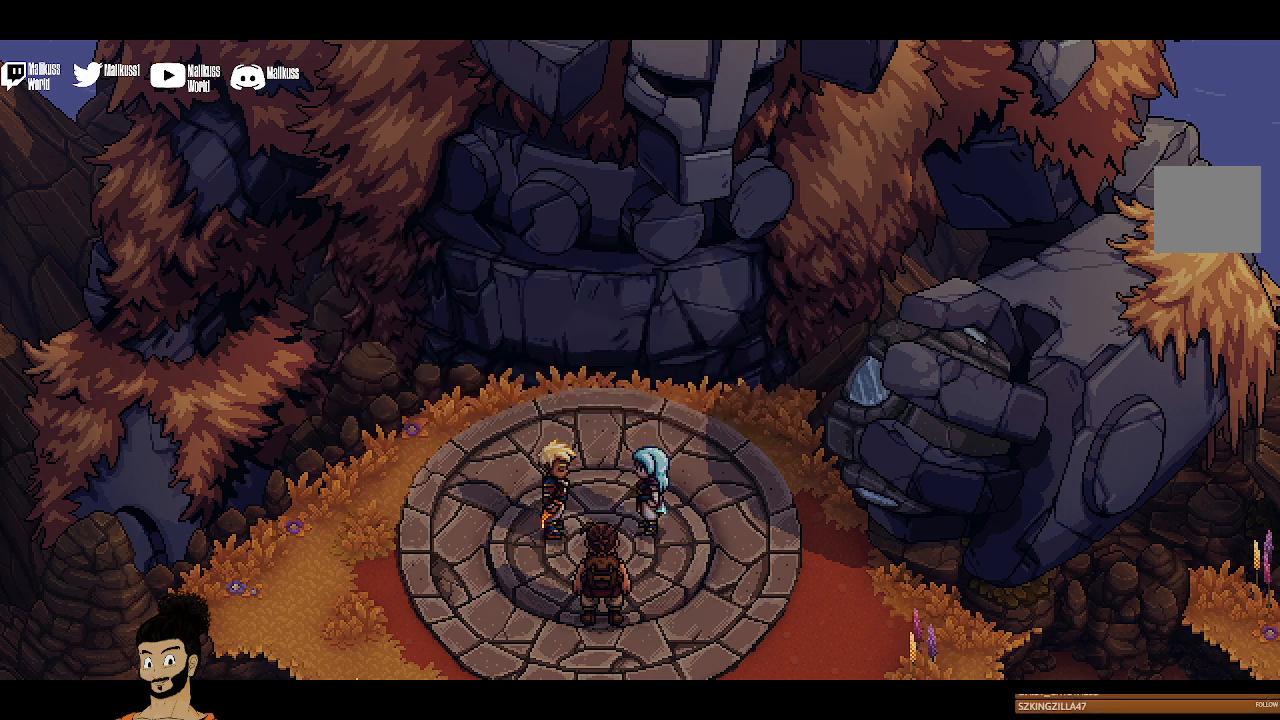
{"buttons": [], "left_stick": "down", "events": [[500, "left_stick", "down"]]}
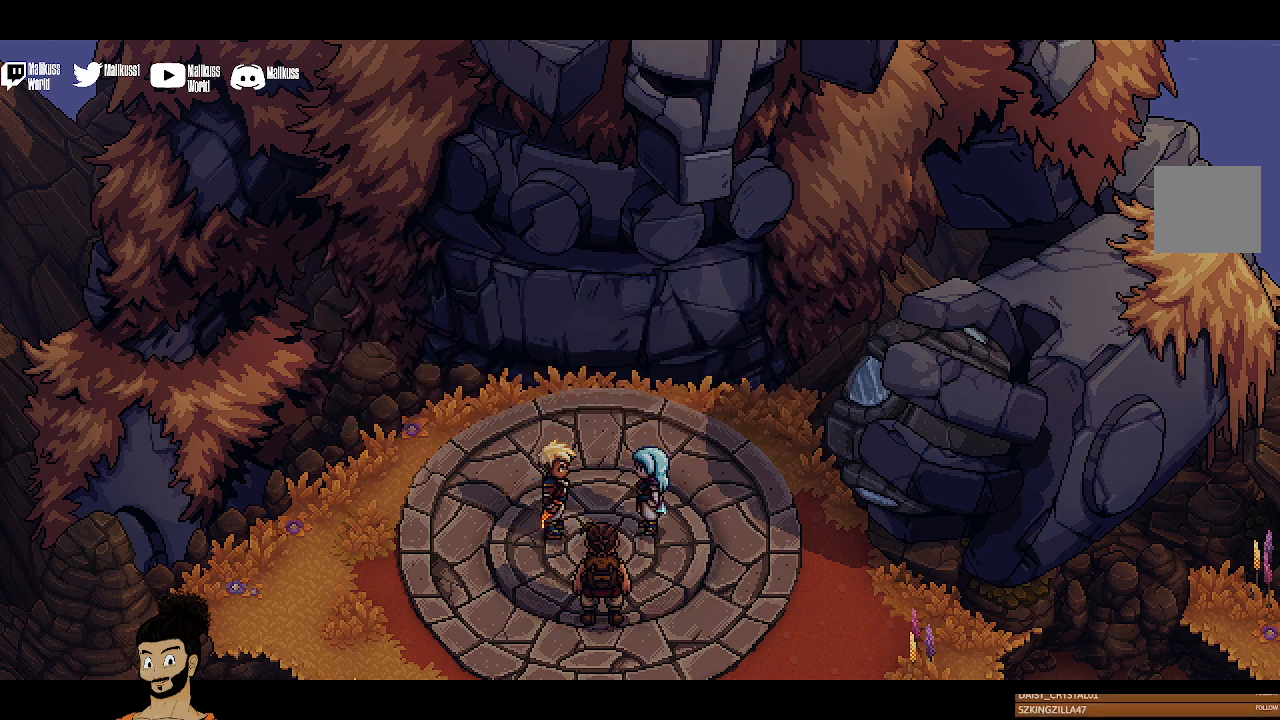
{"buttons": [], "left_stick": "center", "events": [[400, "left_stick", "center"]]}
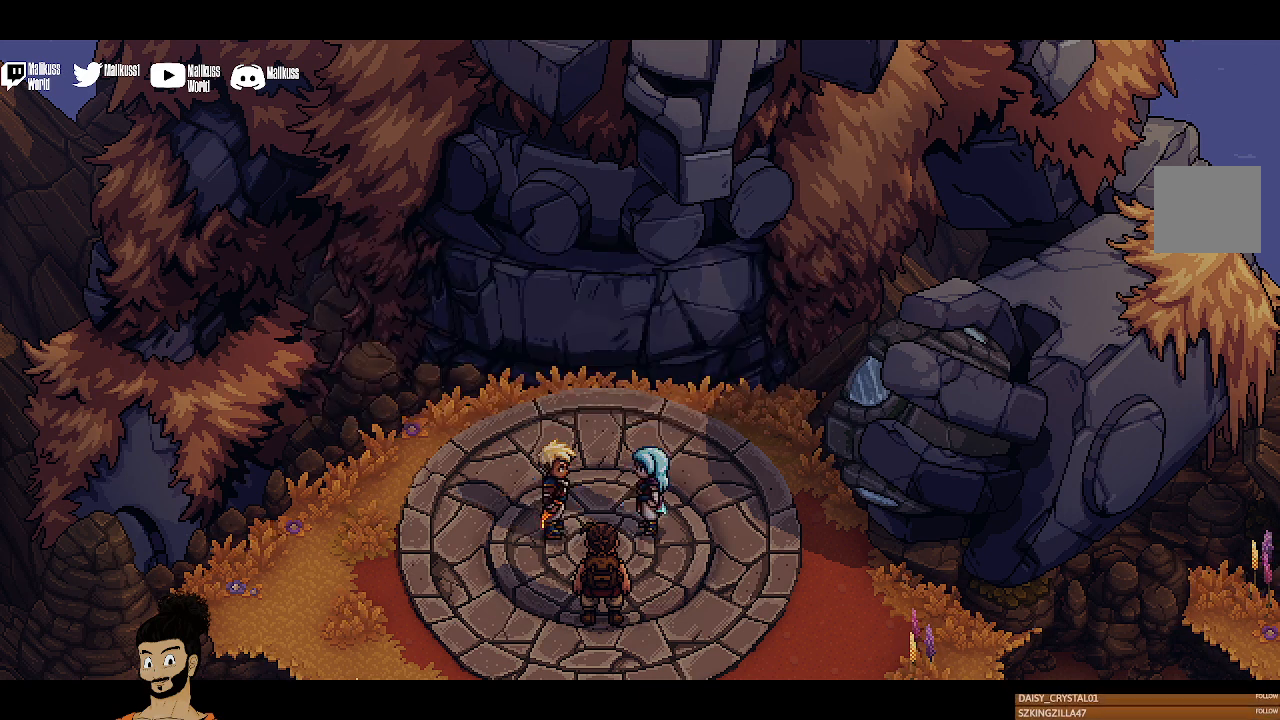
{"buttons": [], "left_stick": "center", "events": []}
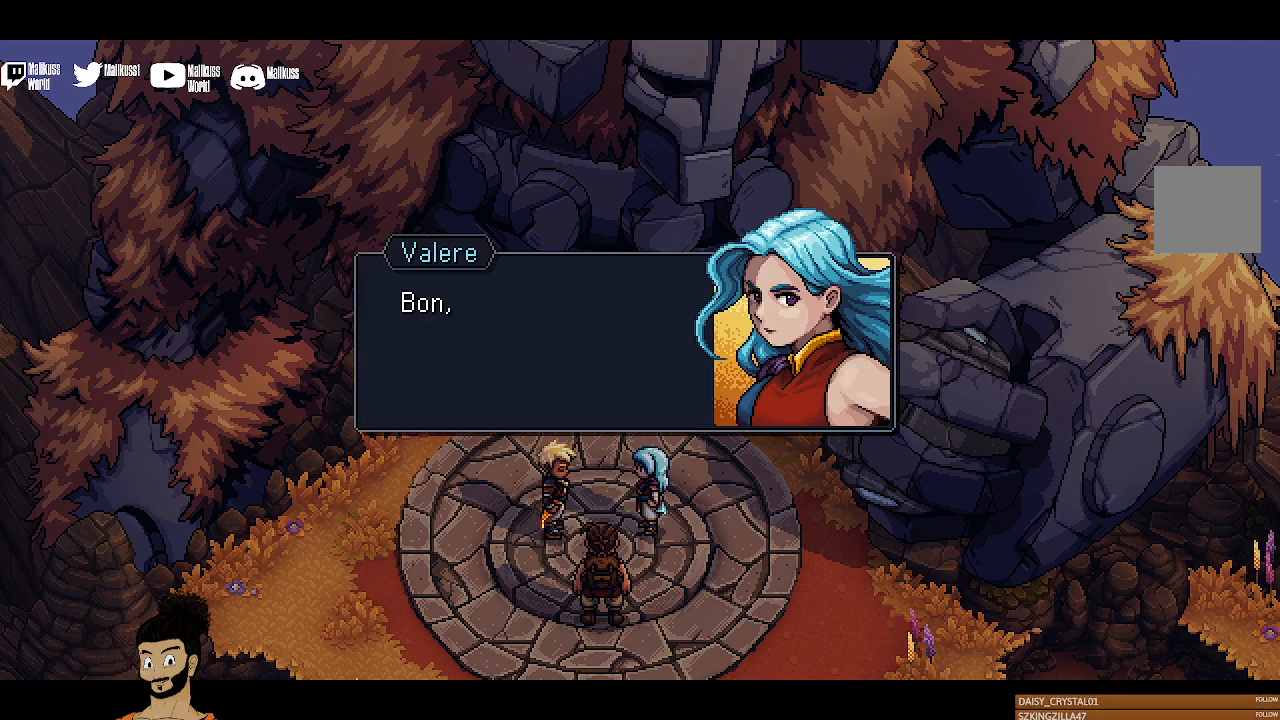
{"buttons": [], "left_stick": "center", "events": [[133, "A", "down"], [233, "A", "up"]]}
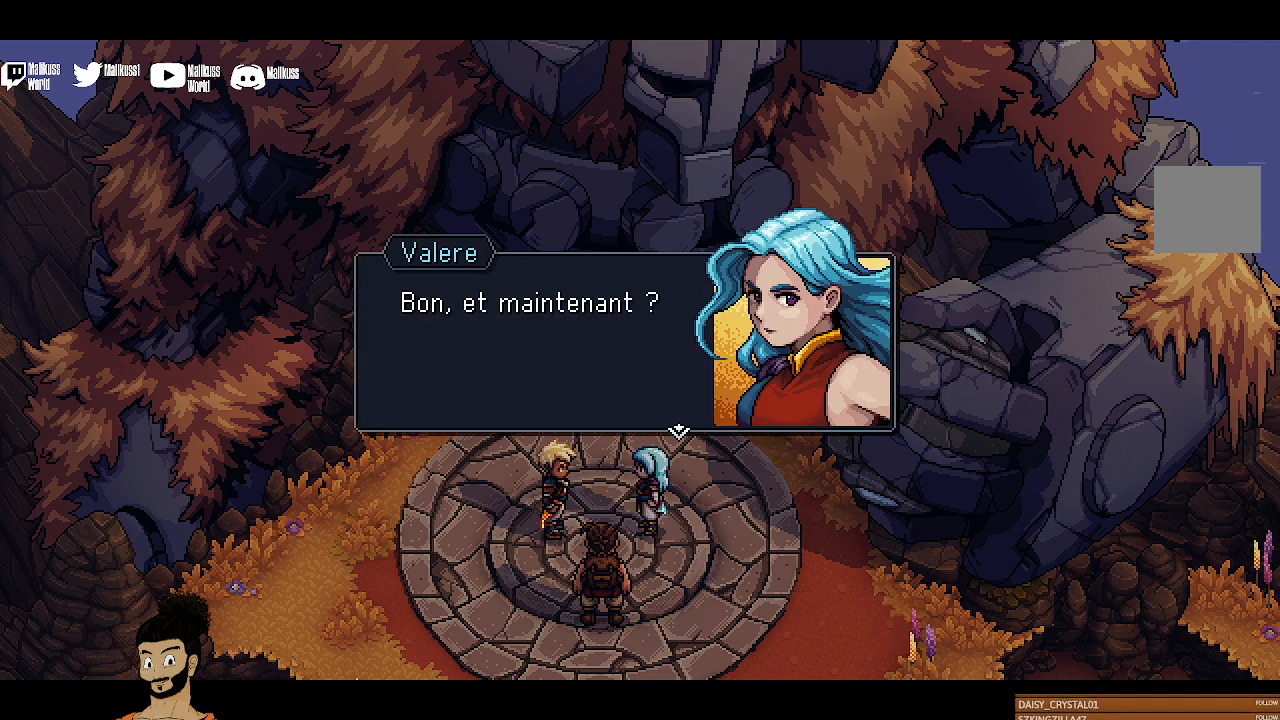
{"buttons": [], "left_stick": "down", "events": [[67, "A", "down"], [200, "A", "up"], [500, "left_stick", "down"]]}
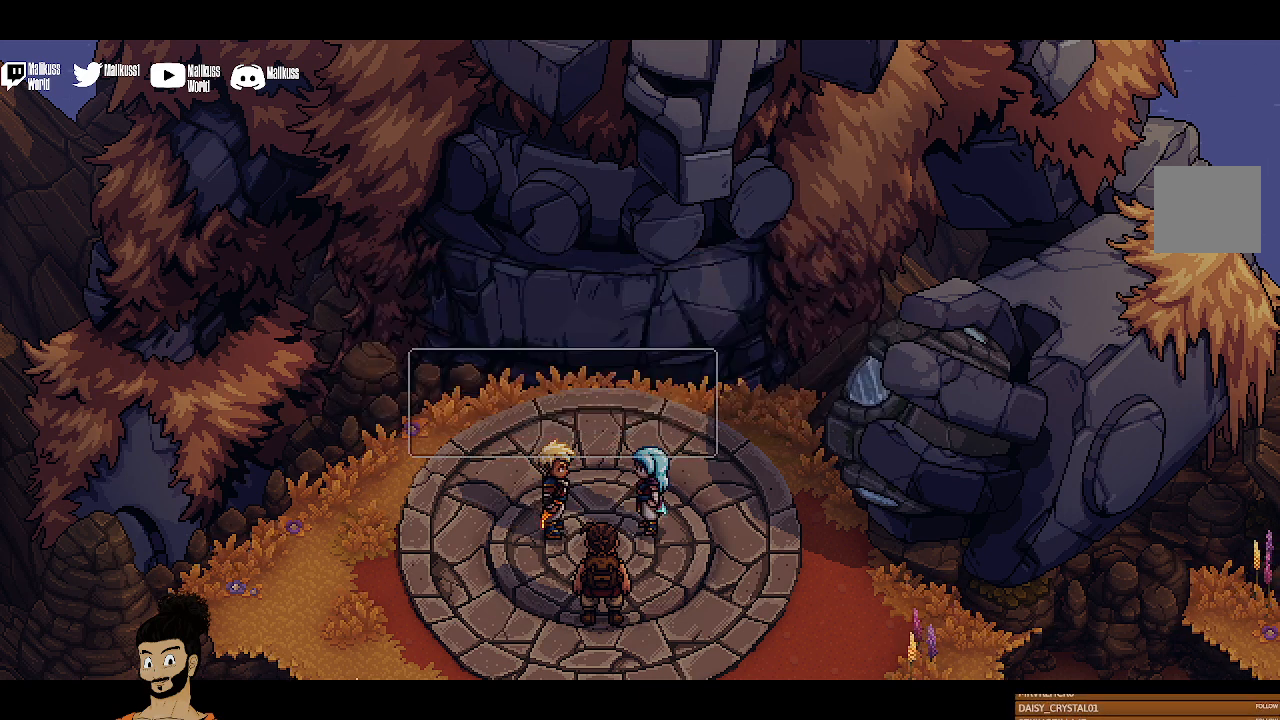
{"buttons": [], "left_stick": "center", "events": [[300, "left_stick", "center"]]}
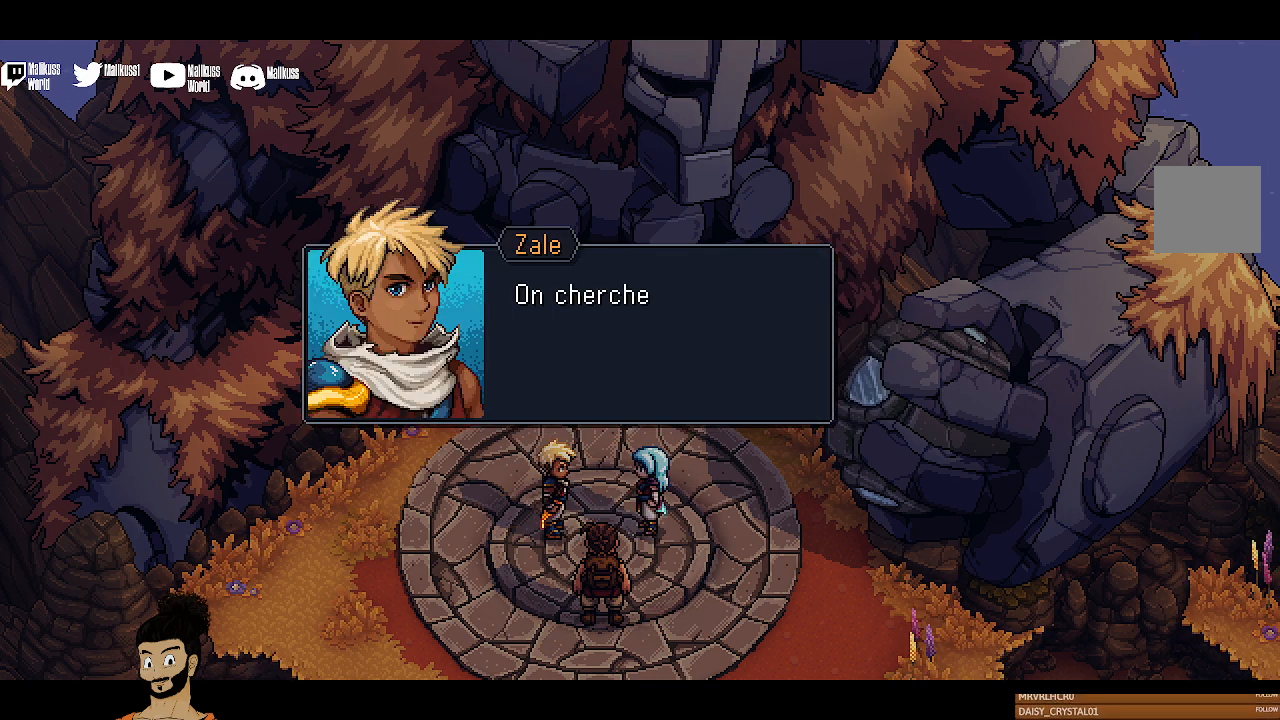
{"buttons": [], "left_stick": "center", "events": []}
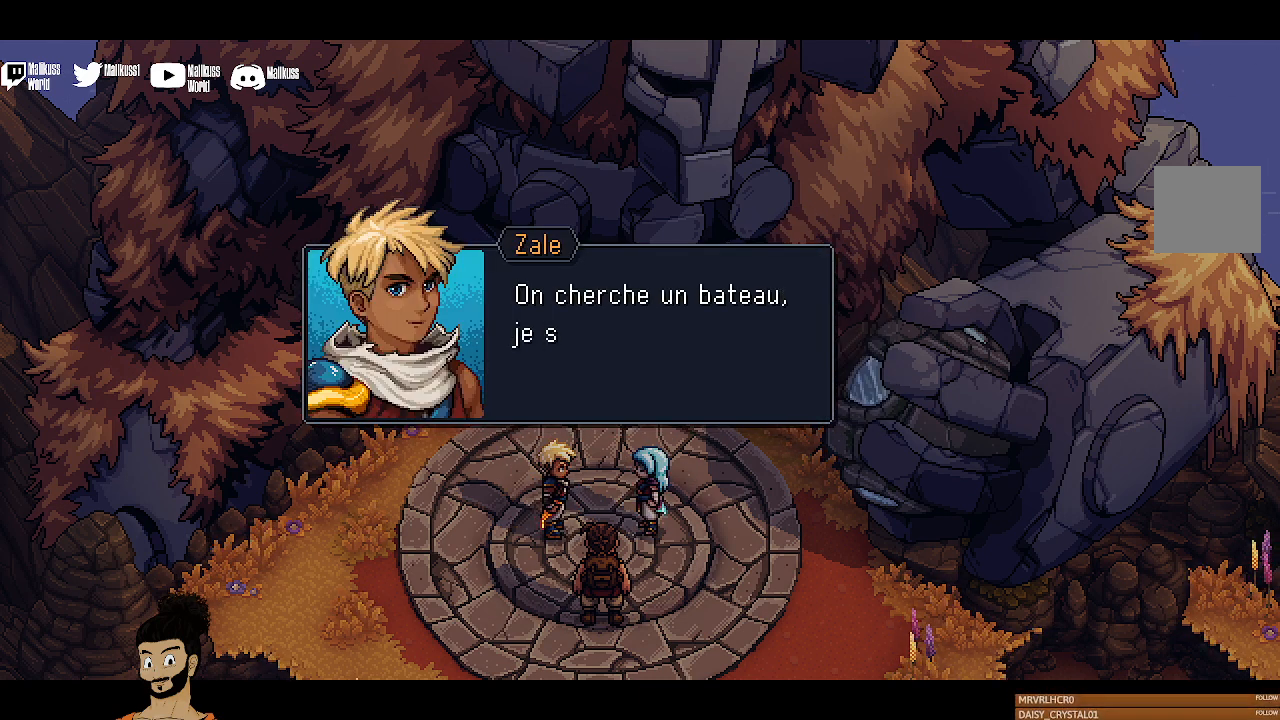
{"buttons": [], "left_stick": "center", "events": []}
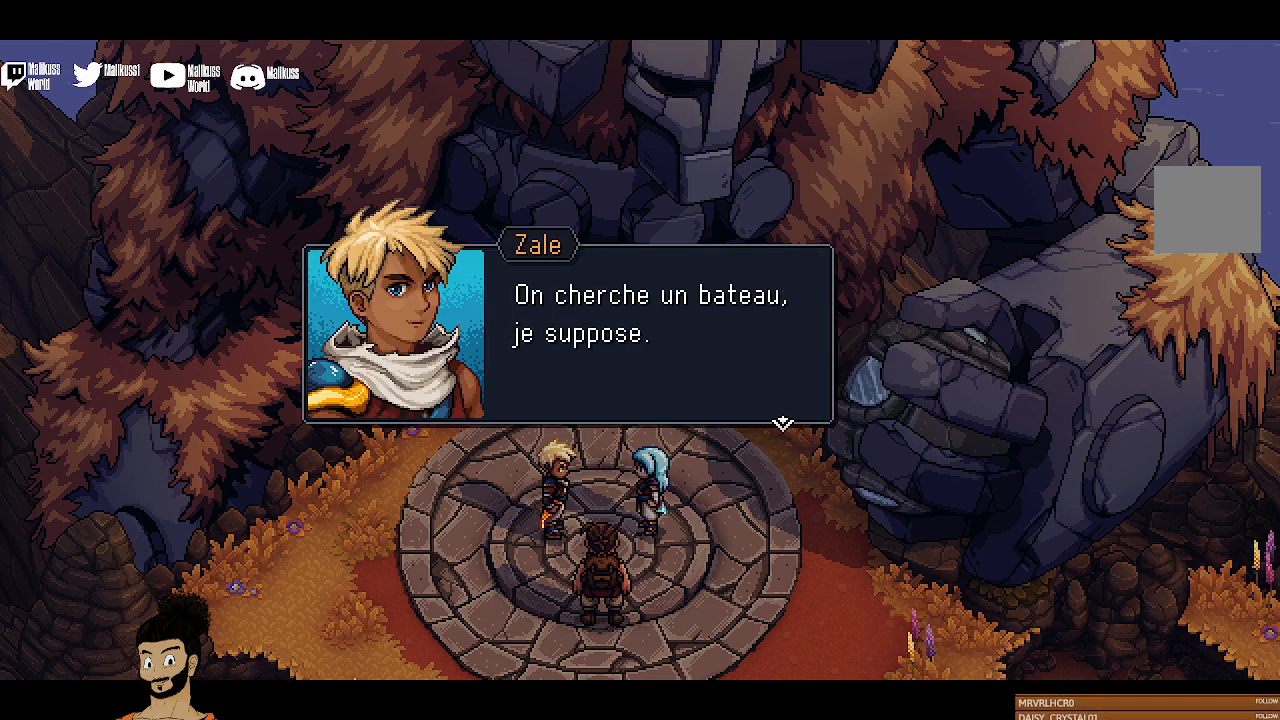
{"buttons": [], "left_stick": "center", "events": [[200, "A", "down"], [333, "A", "up"]]}
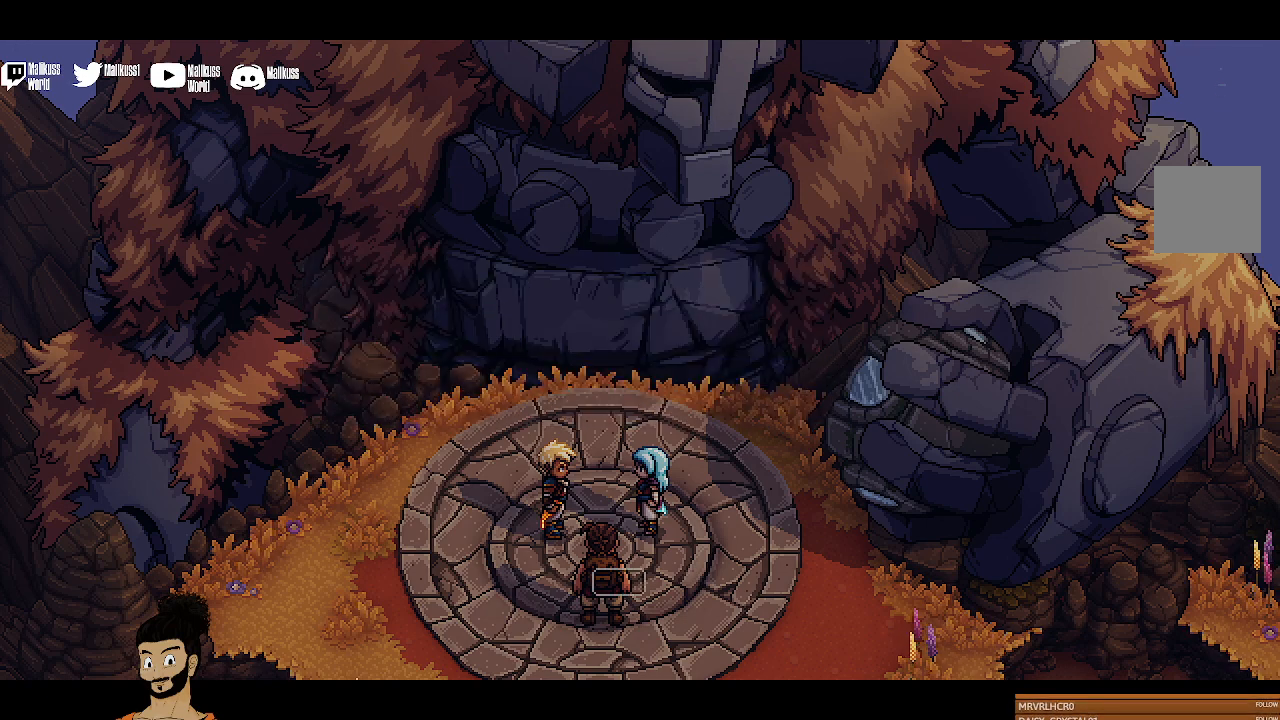
{"buttons": [], "left_stick": "down", "events": [[167, "left_stick", "down"]]}
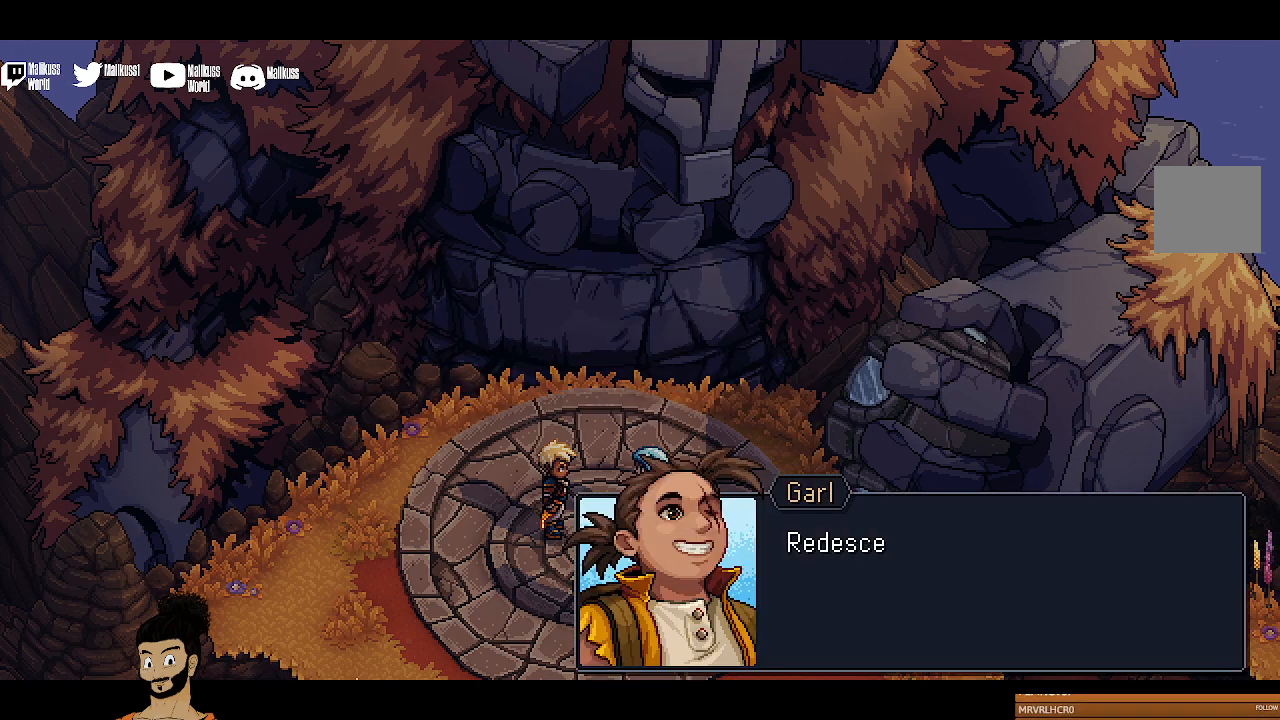
{"buttons": [], "left_stick": "center", "events": [[100, "left_stick", "center"], [167, "A", "down"], [300, "A", "up"]]}
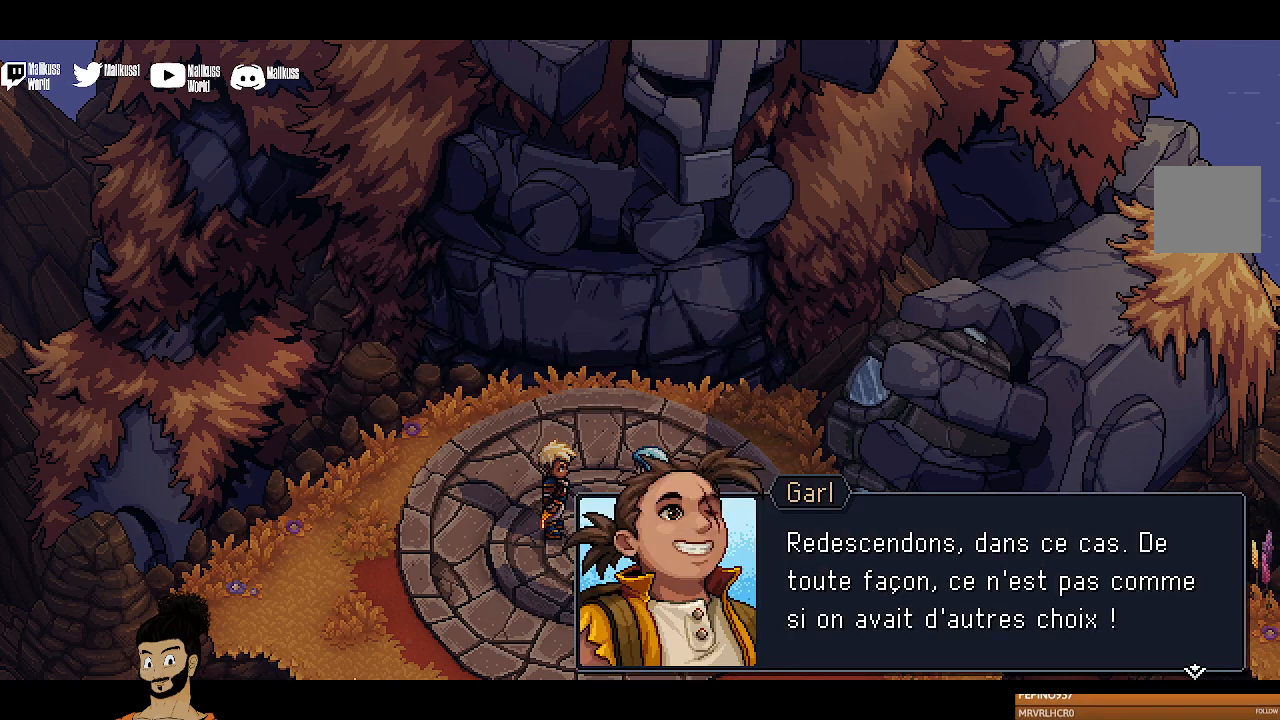
{"buttons": ["A"], "left_stick": "center", "events": [[400, "A", "down"]]}
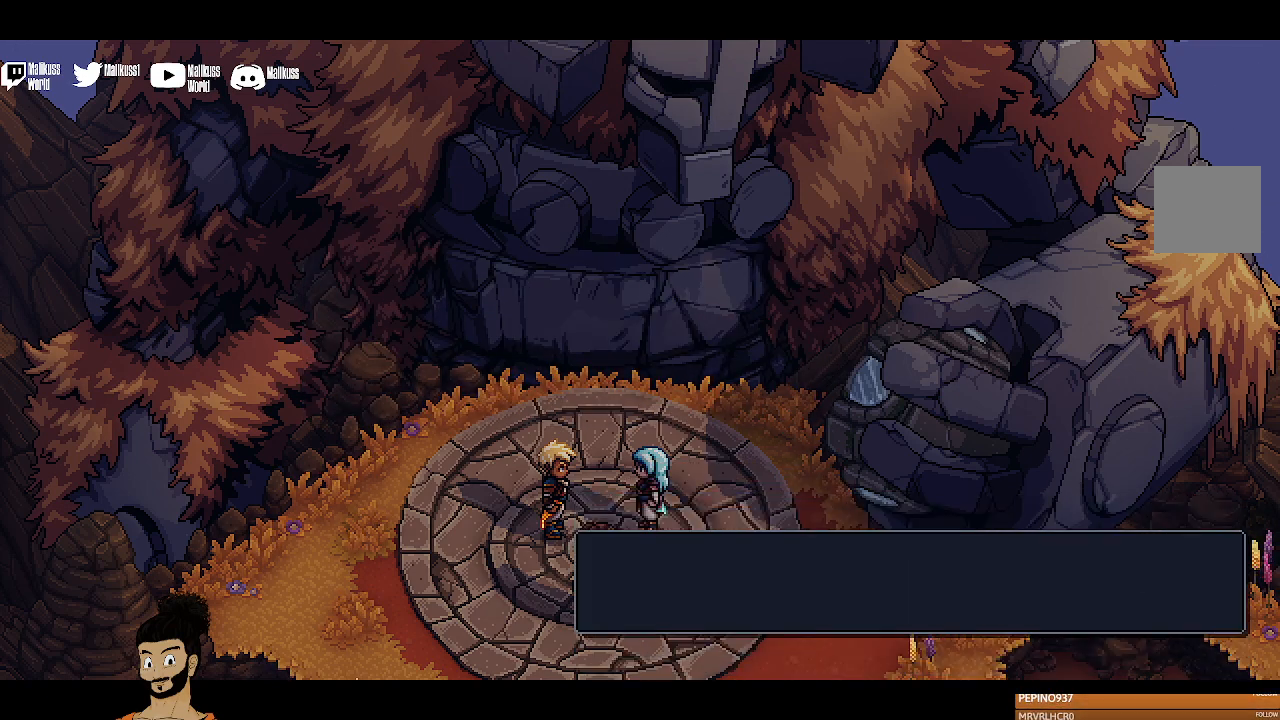
{"buttons": [], "left_stick": "down", "events": [[33, "A", "up"], [400, "left_stick", "down"]]}
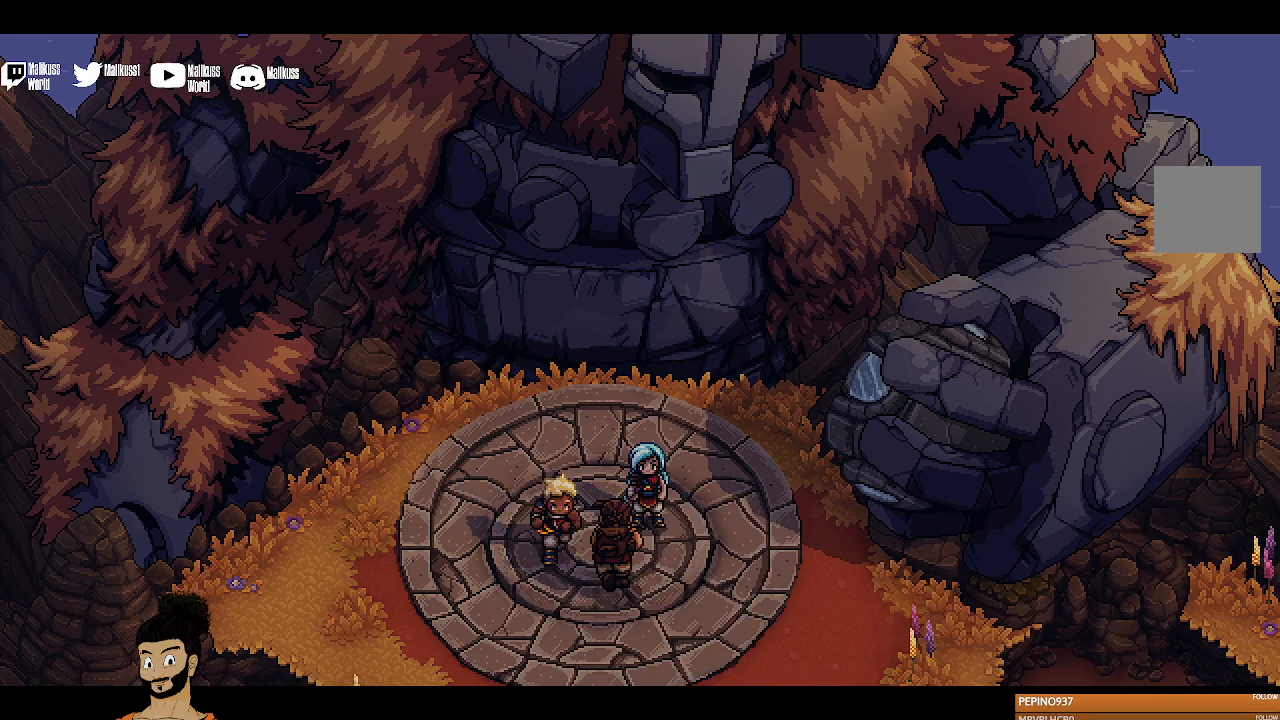
{"buttons": [], "left_stick": "up-right", "events": [[400, "left_stick", "right"], [467, "left_stick", "up-right"]]}